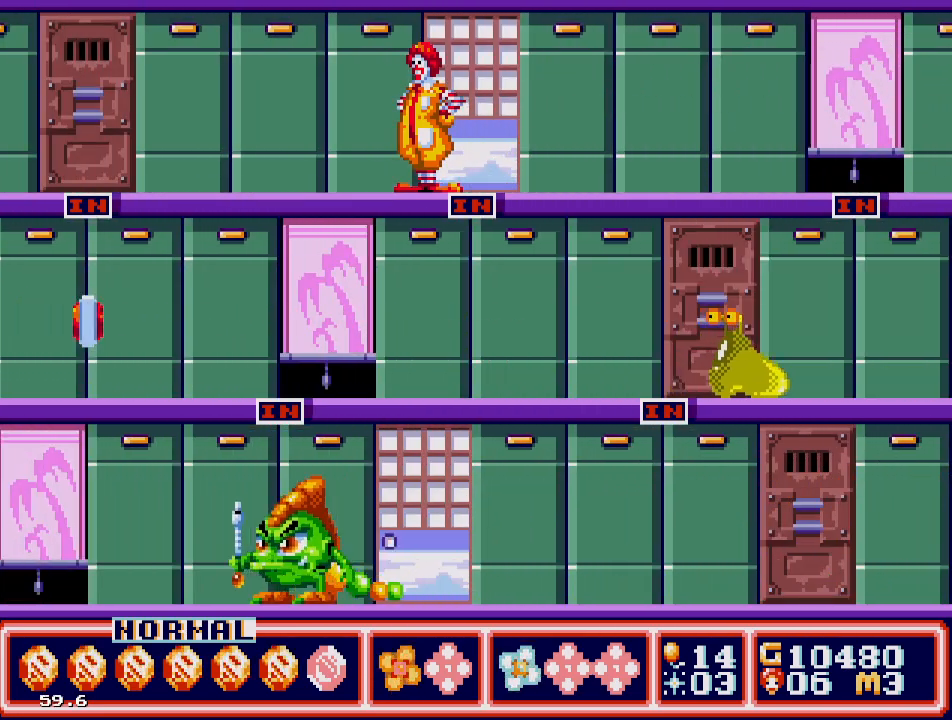
Gameplay with a controller; each line is a JSON object with the inputs held at the frame after it. "events" lists button and stick changes between this image and that frame as [ms after this image, input, new state], when the widget could be followed in between. Not read: L3 R3.
{"buttons": [], "events": [[150, "DPAD_RIGHT", "down"], [267, "DPAD_RIGHT", "up"]]}
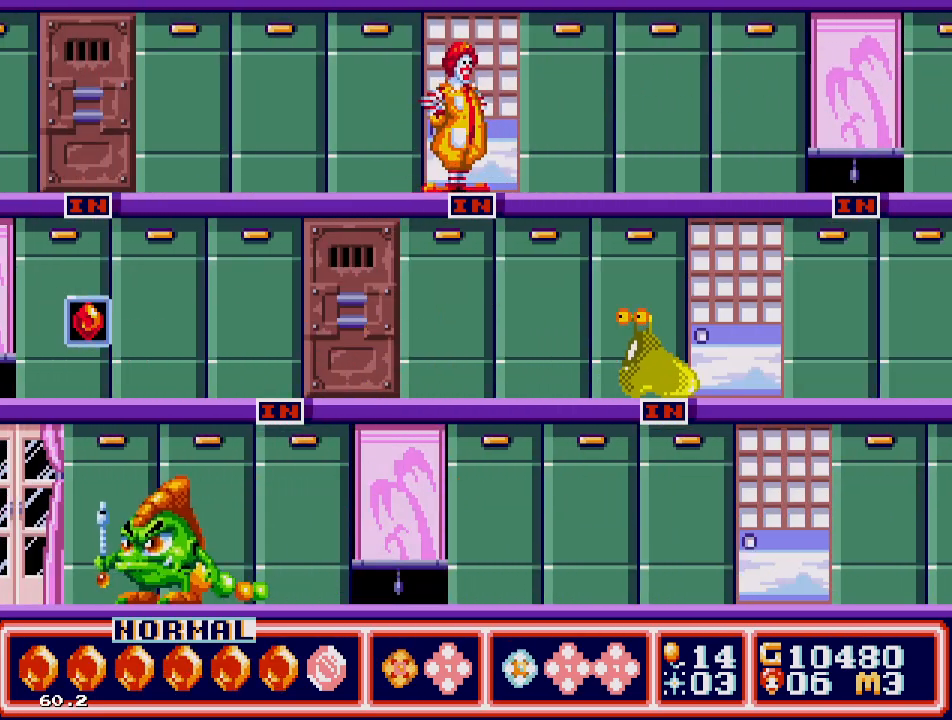
{"buttons": [], "events": []}
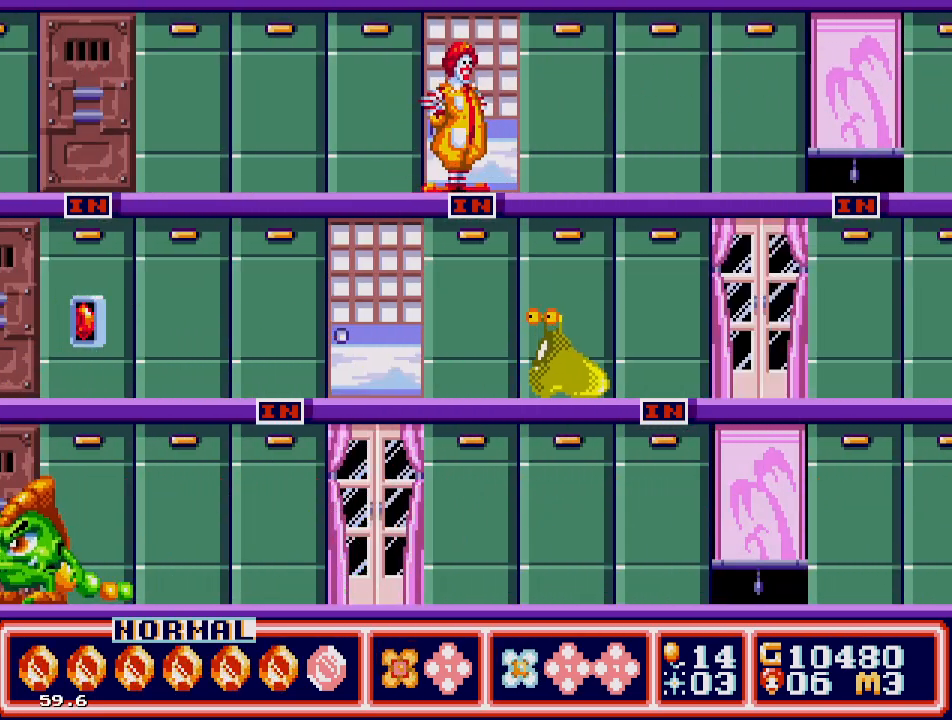
{"buttons": [], "events": []}
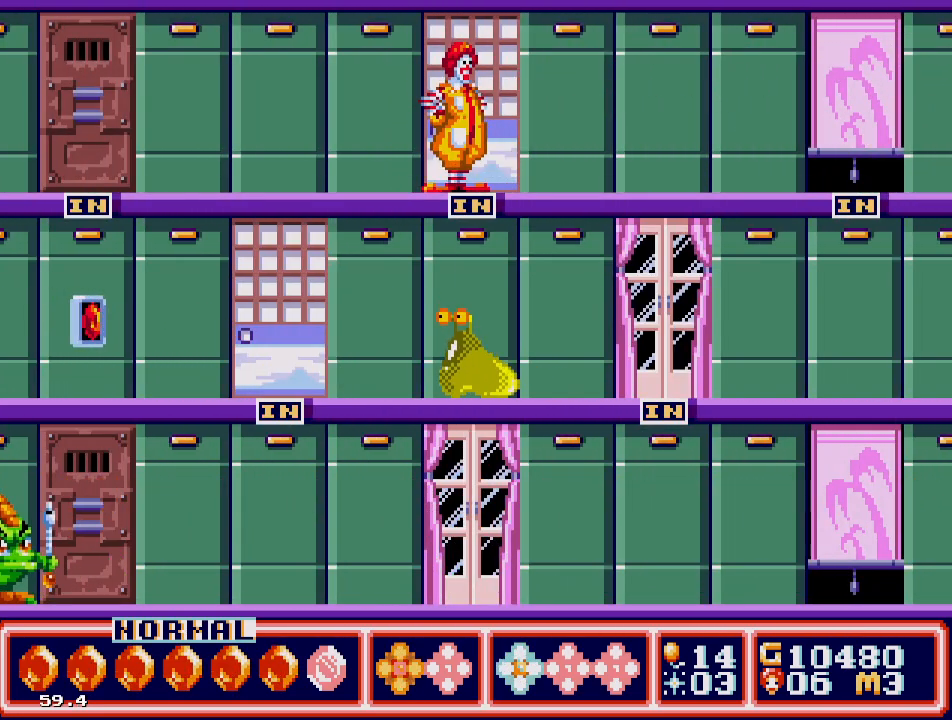
{"buttons": [], "events": []}
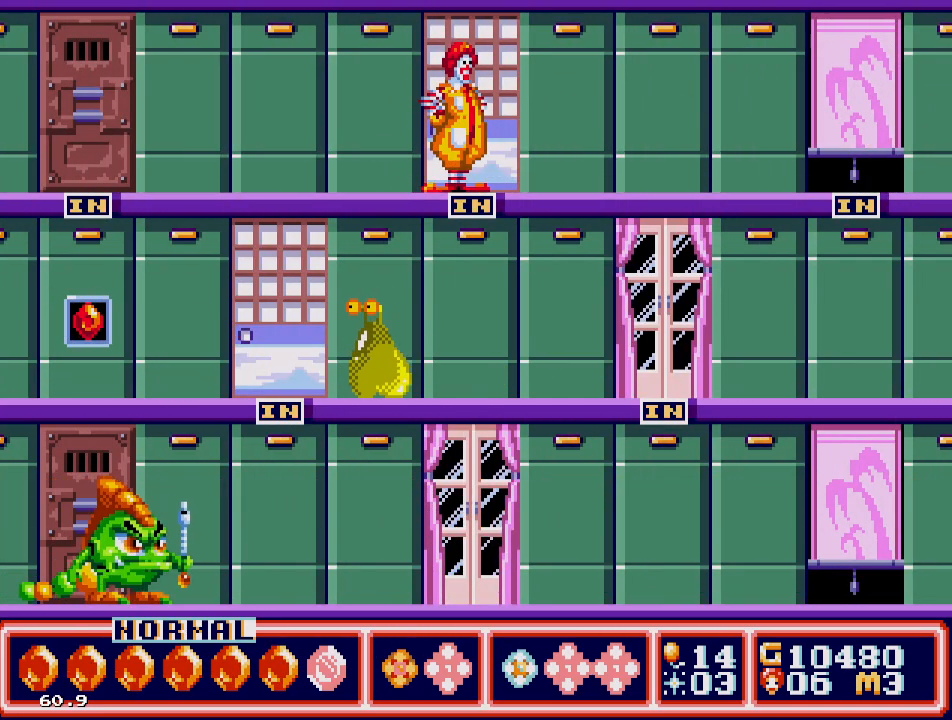
{"buttons": [], "events": []}
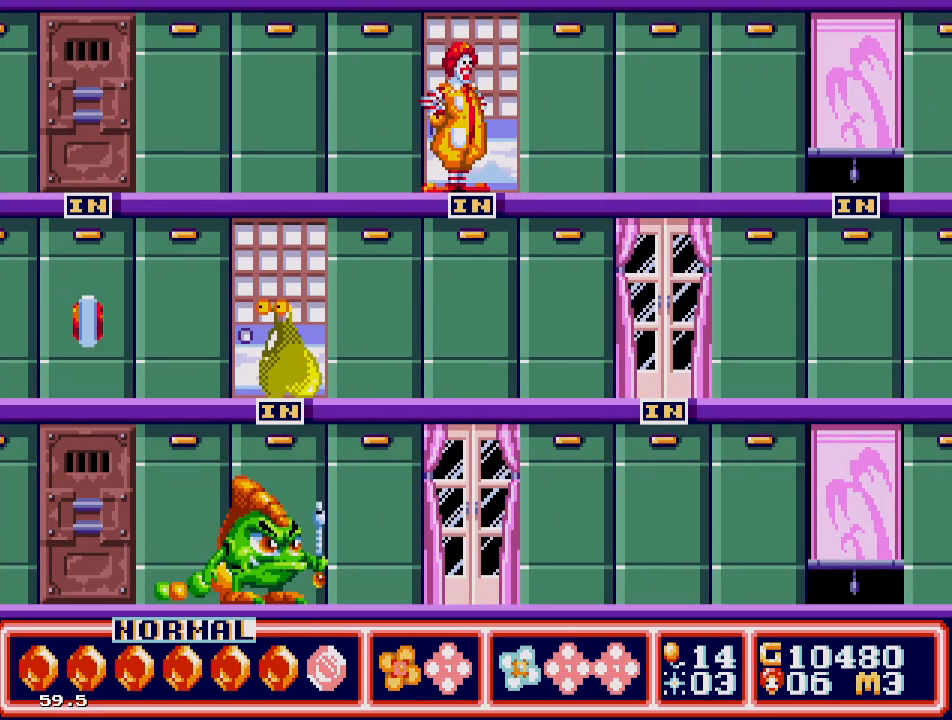
{"buttons": [], "events": []}
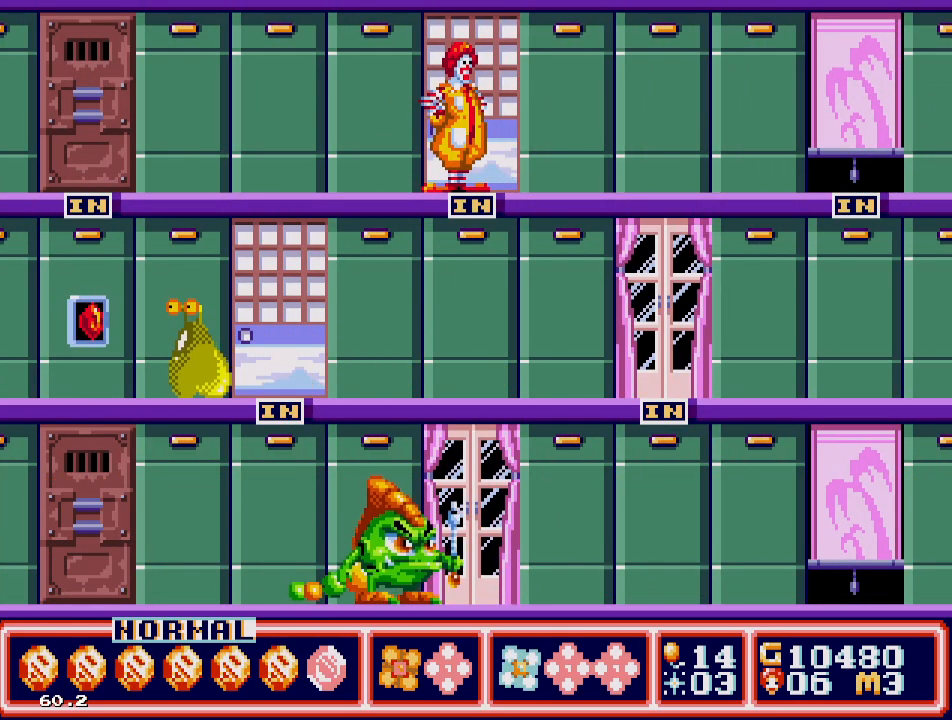
{"buttons": [], "events": []}
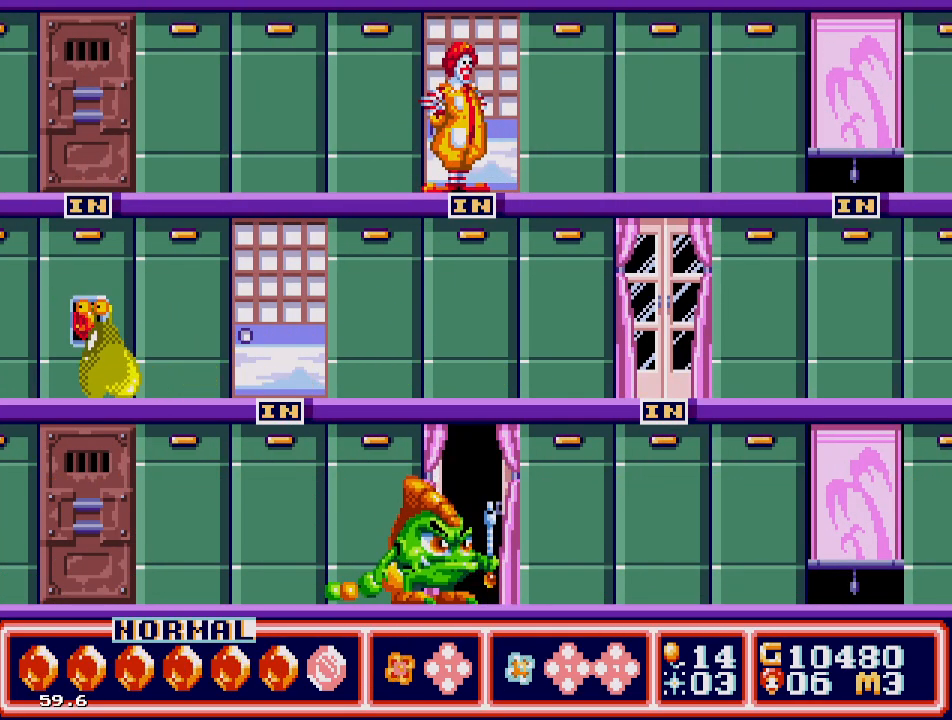
{"buttons": [], "events": []}
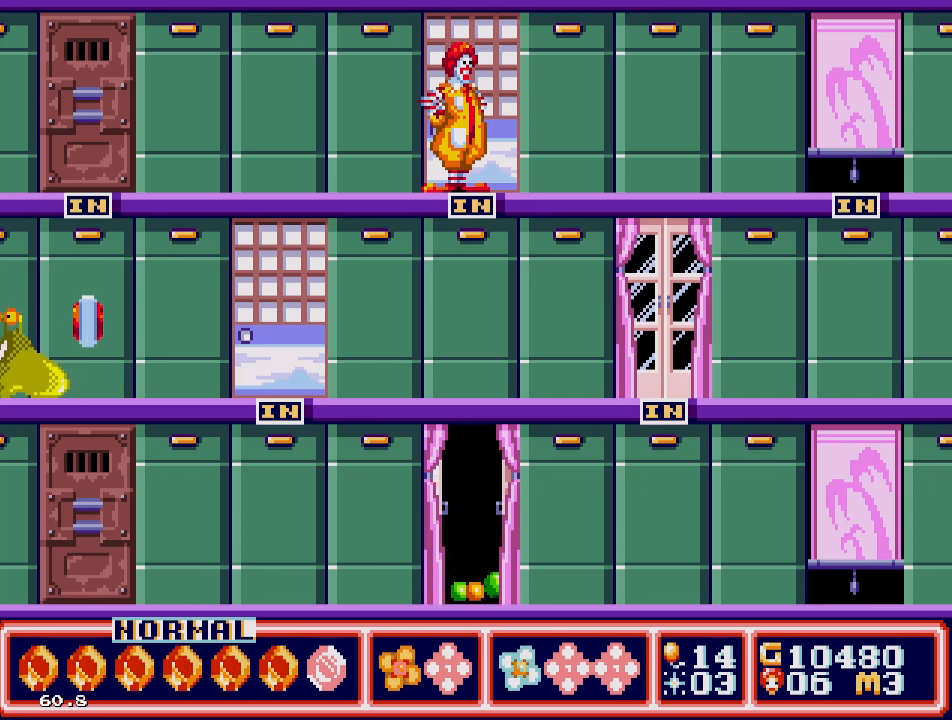
{"buttons": [], "events": []}
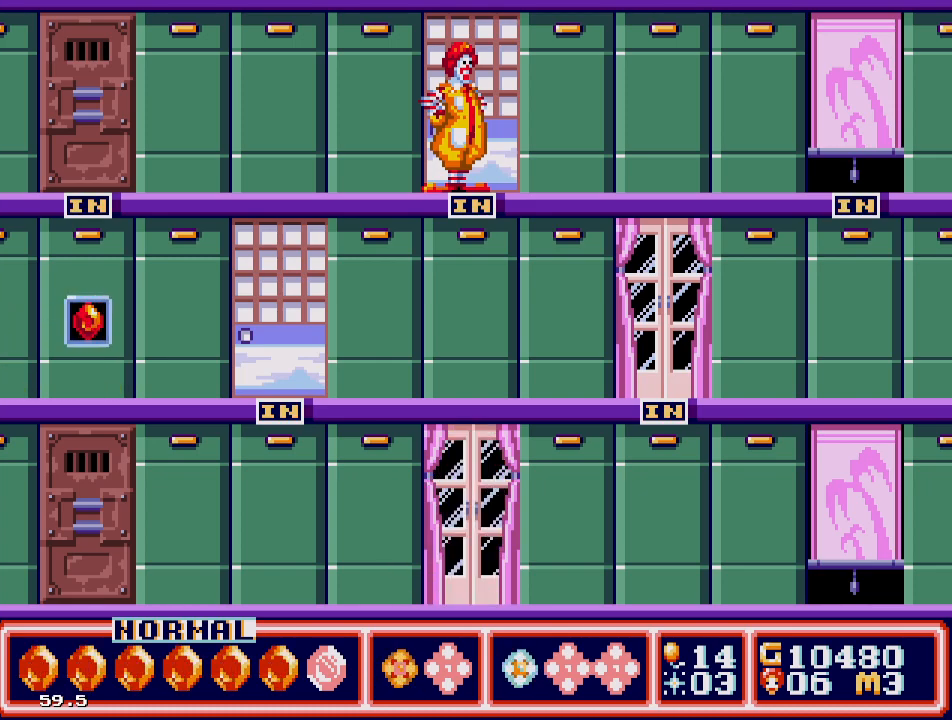
{"buttons": ["DPAD_LEFT"], "events": [[133, "DPAD_LEFT", "down"]]}
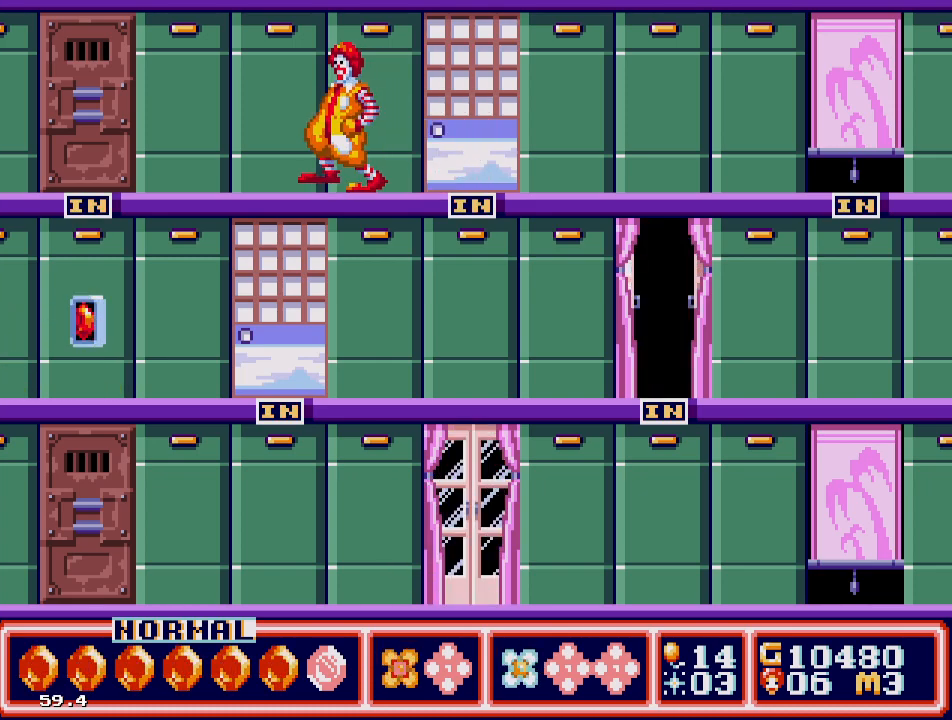
{"buttons": [], "events": [[200, "DPAD_LEFT", "up"]]}
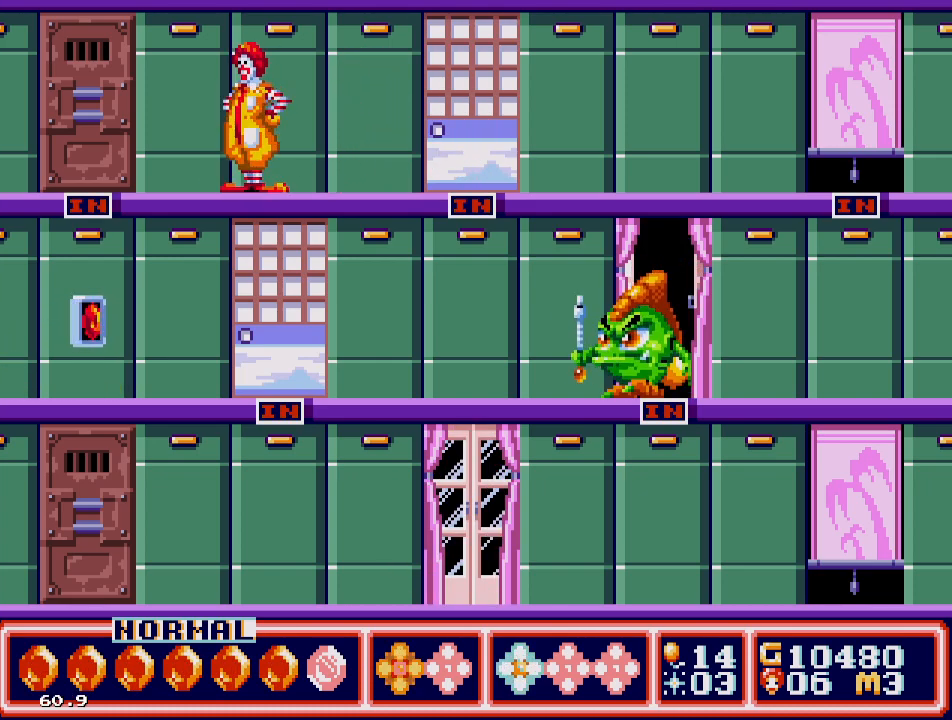
{"buttons": ["DPAD_RIGHT"], "events": [[17, "DPAD_LEFT", "down"], [200, "DPAD_LEFT", "up"], [450, "DPAD_RIGHT", "down"]]}
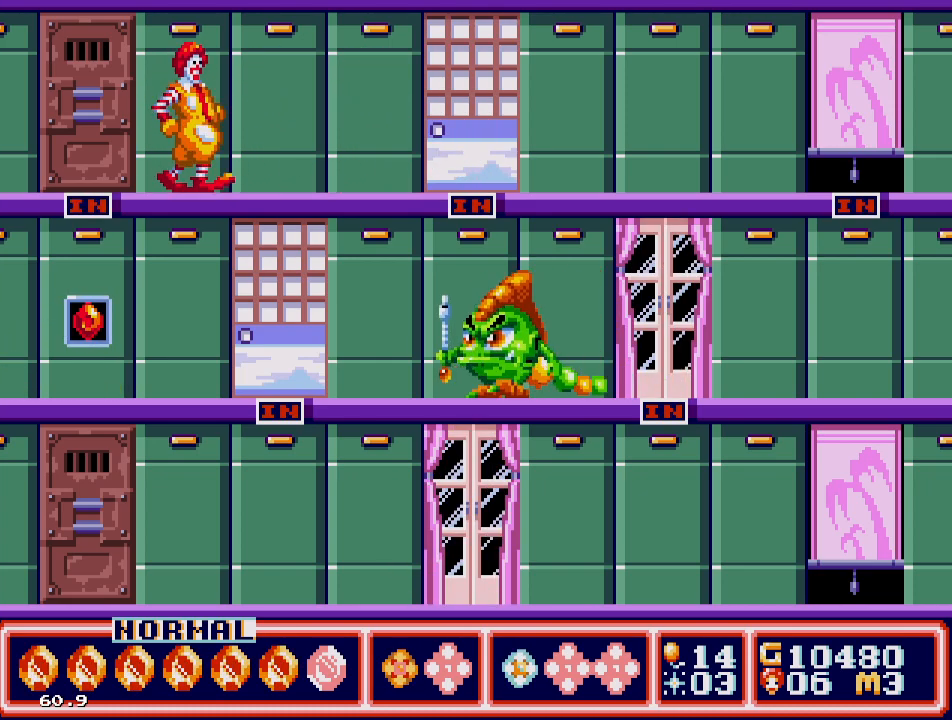
{"buttons": [], "events": [[33, "DPAD_RIGHT", "up"]]}
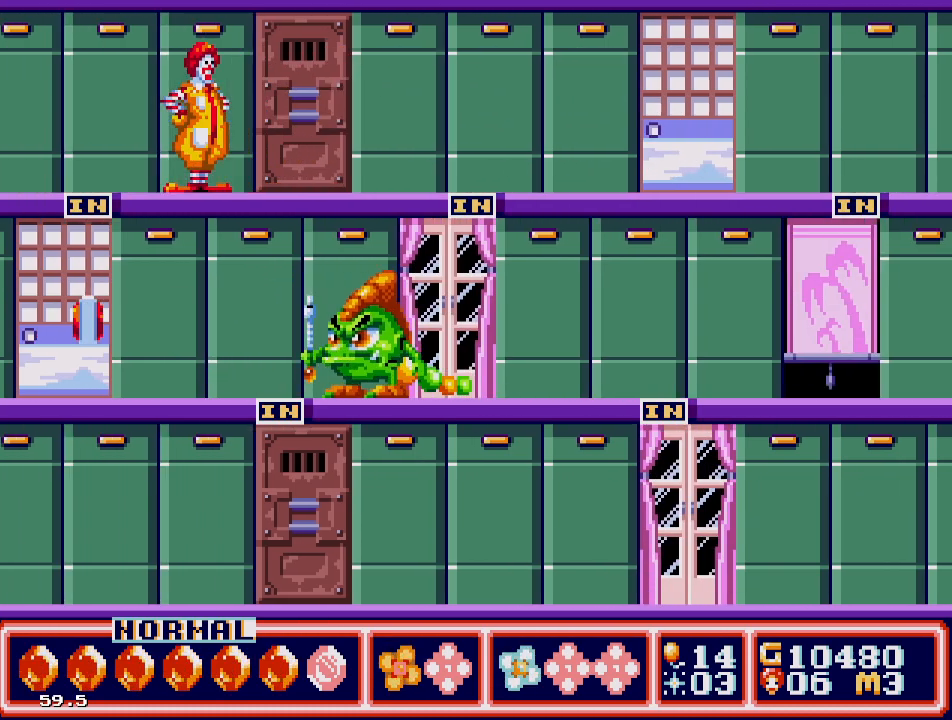
{"buttons": ["DPAD_RIGHT"], "events": [[383, "DPAD_RIGHT", "down"]]}
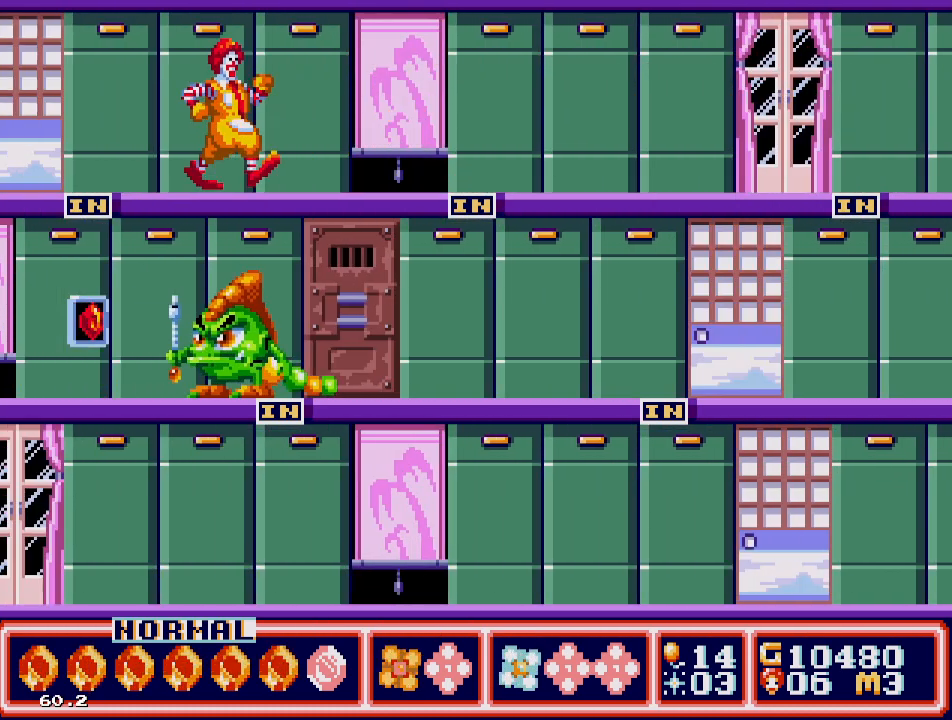
{"buttons": ["DPAD_RIGHT"], "events": []}
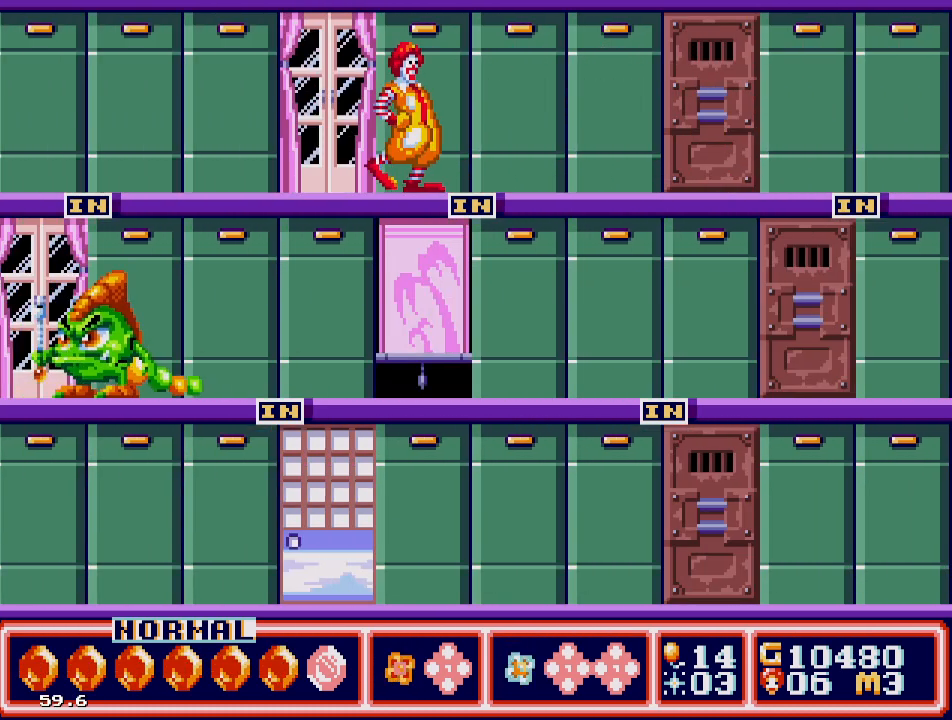
{"buttons": ["DPAD_RIGHT"], "events": []}
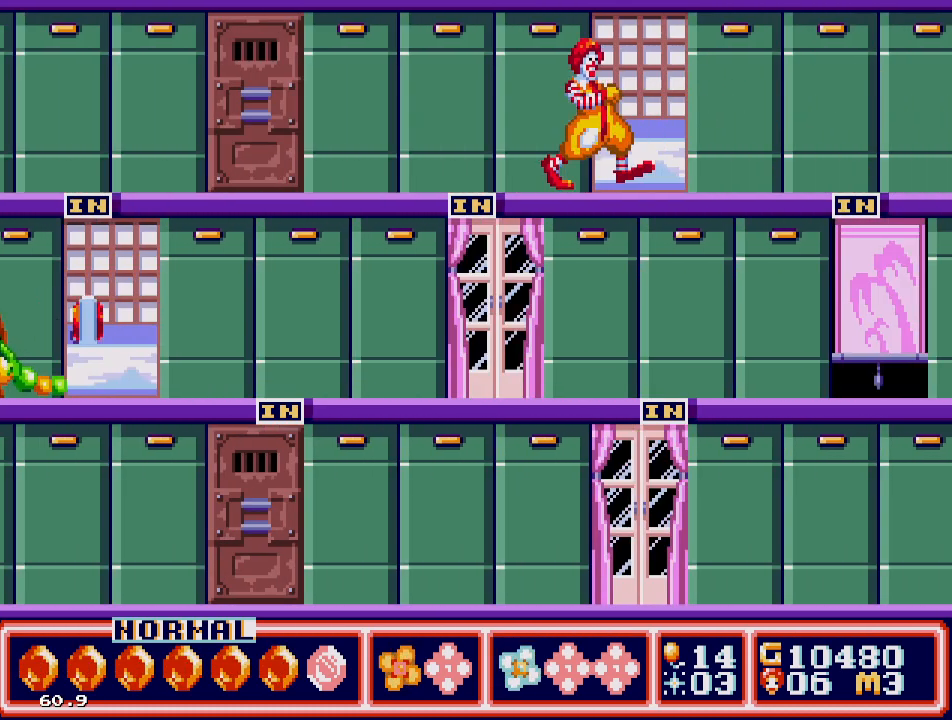
{"buttons": ["DPAD_RIGHT"], "events": []}
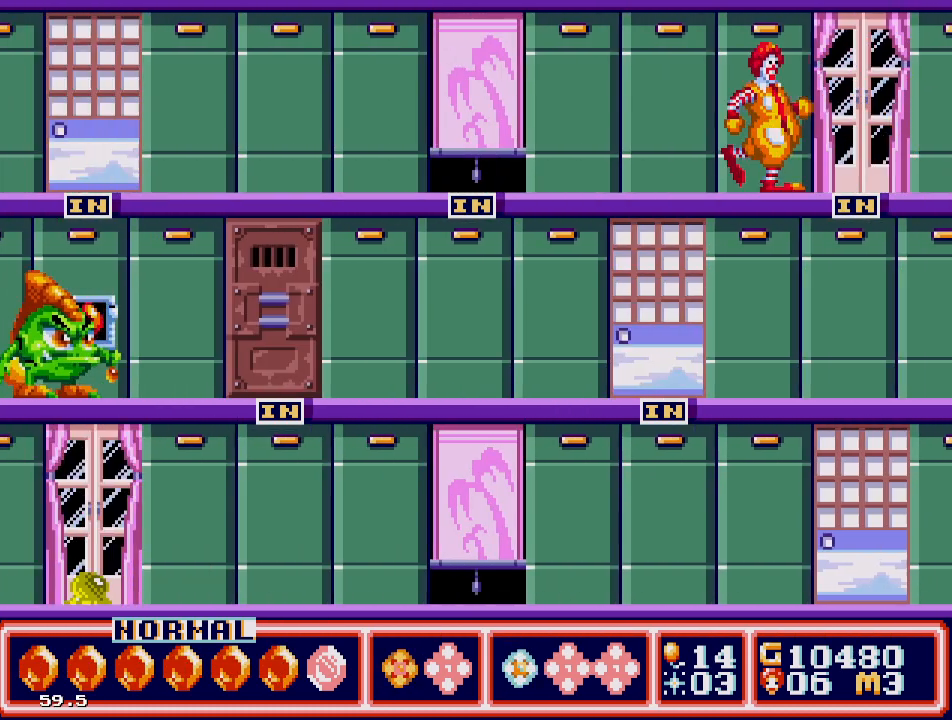
{"buttons": [], "events": [[233, "DPAD_RIGHT", "up"]]}
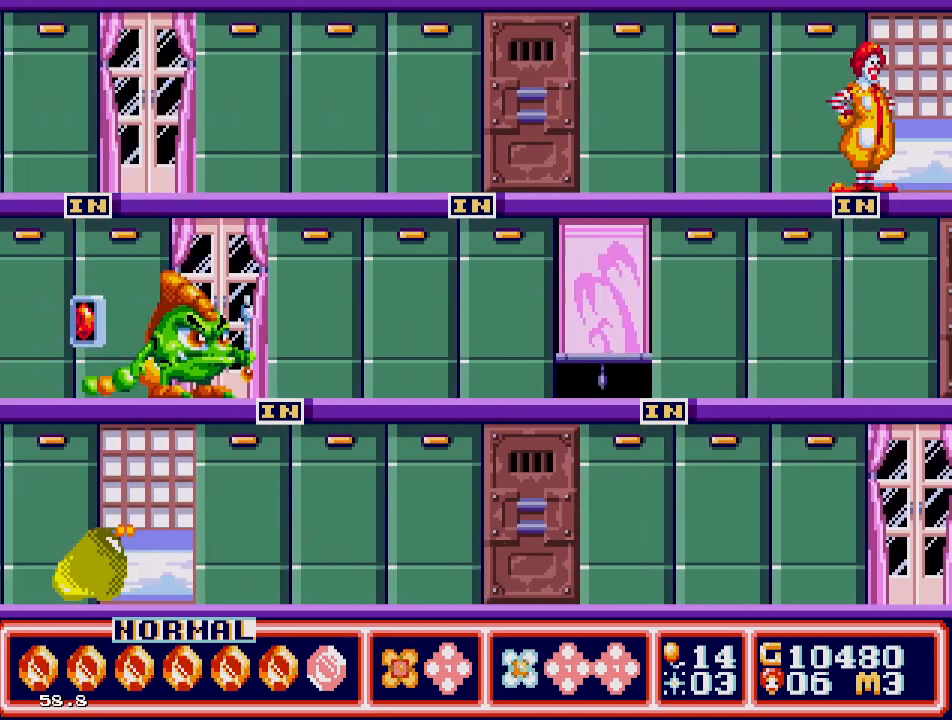
{"buttons": ["DPAD_LEFT"], "events": [[500, "DPAD_LEFT", "down"]]}
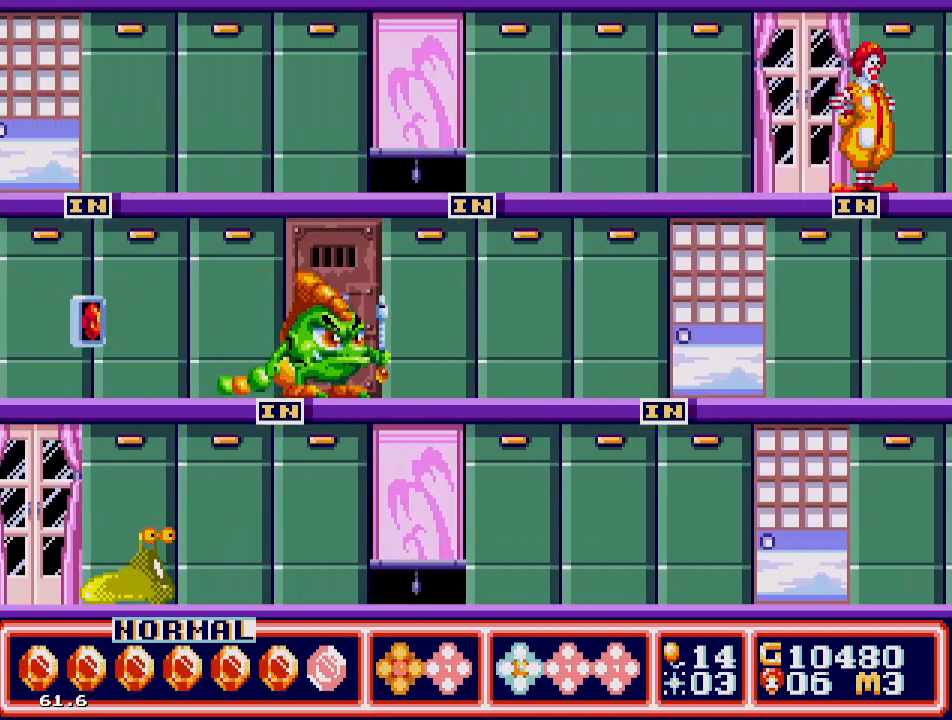
{"buttons": ["DPAD_LEFT"], "events": []}
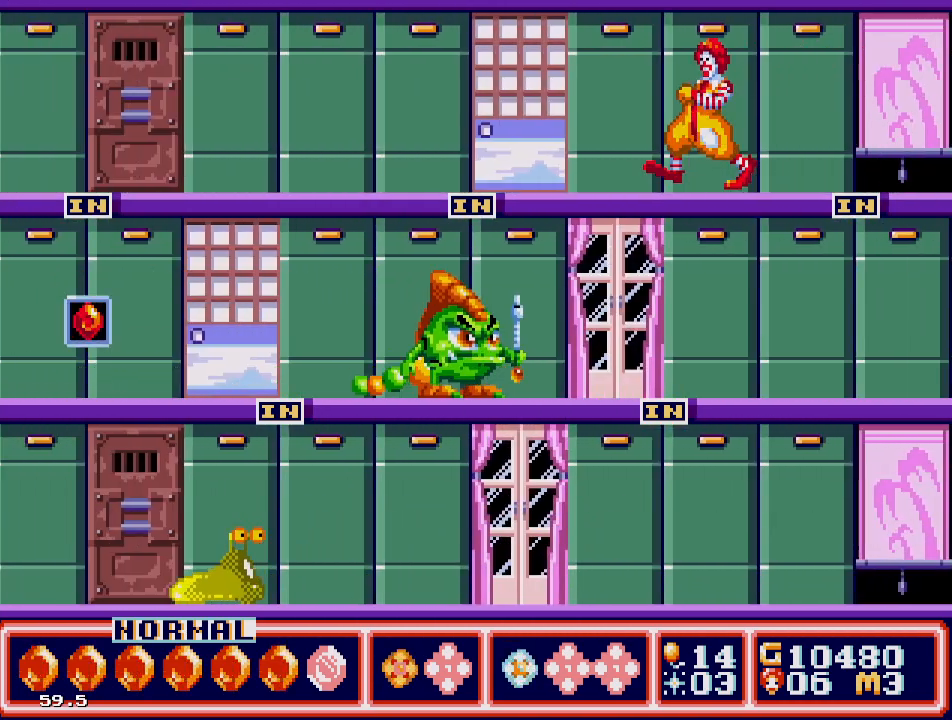
{"buttons": ["DPAD_LEFT"], "events": []}
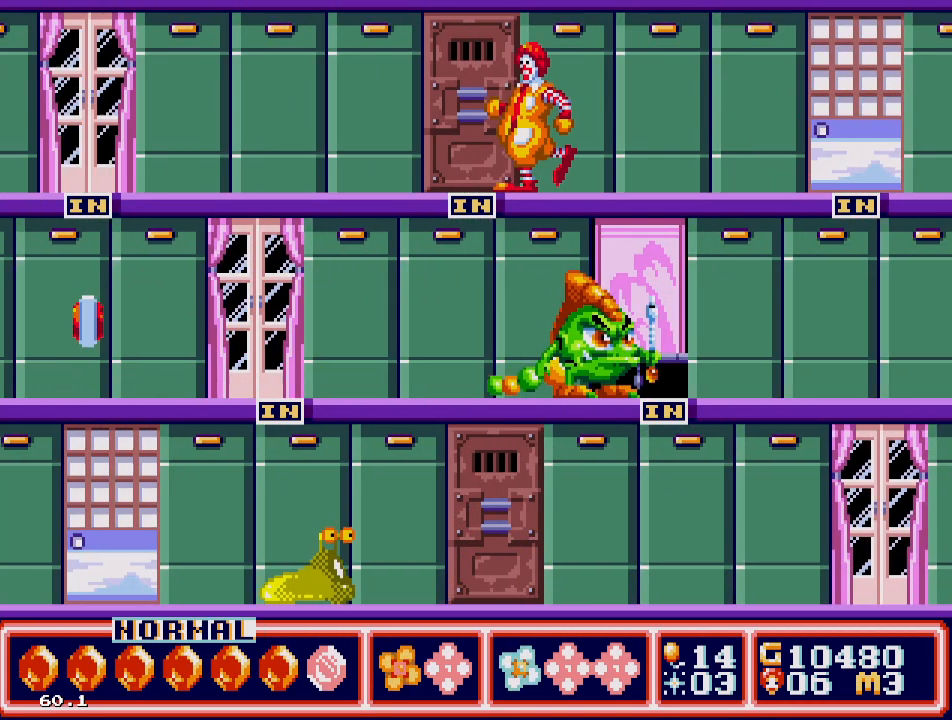
{"buttons": ["DPAD_LEFT"], "events": []}
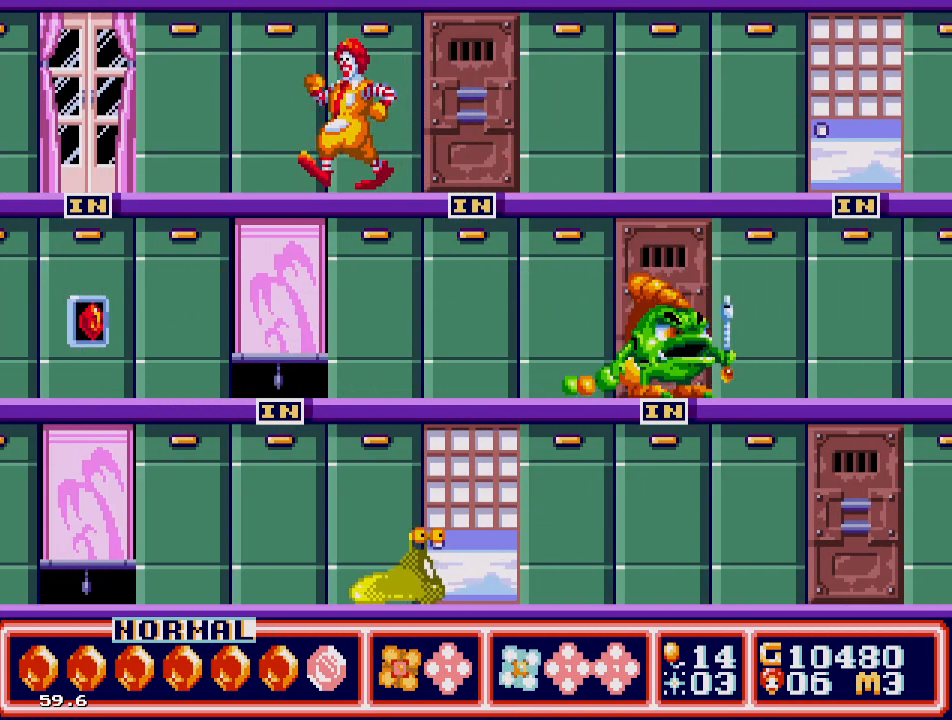
{"buttons": [], "events": [[183, "DPAD_LEFT", "up"]]}
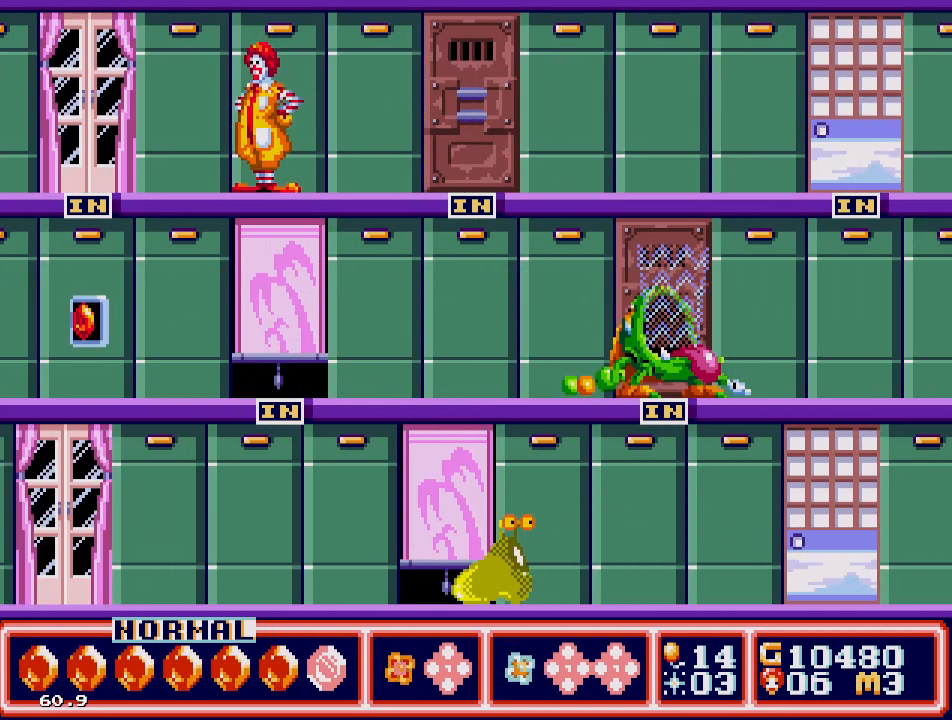
{"buttons": [], "events": [[183, "DPAD_RIGHT", "down"], [500, "DPAD_RIGHT", "up"]]}
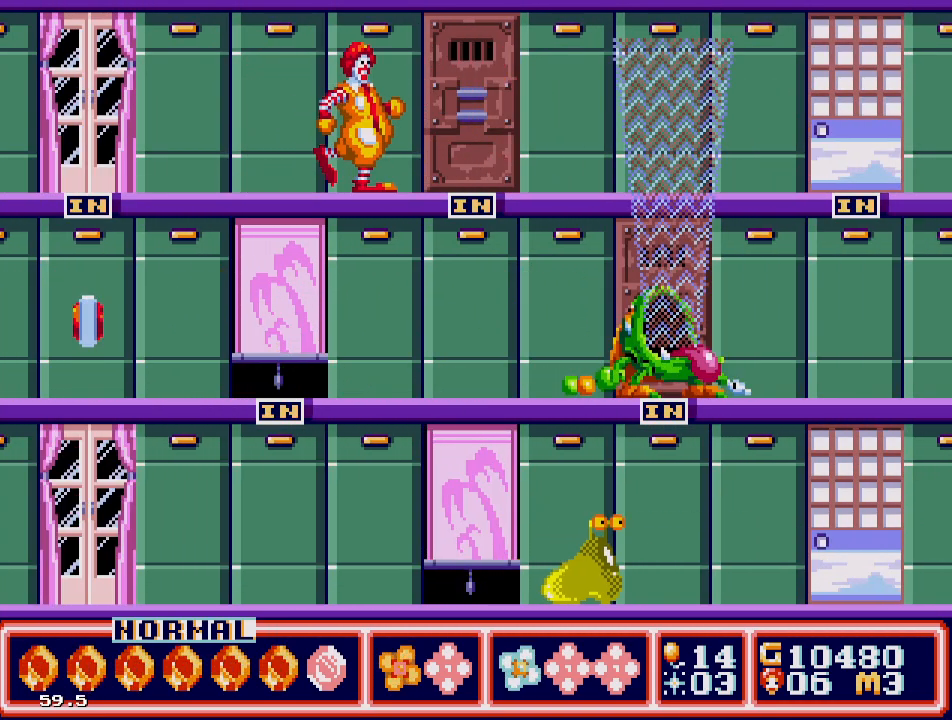
{"buttons": [], "events": []}
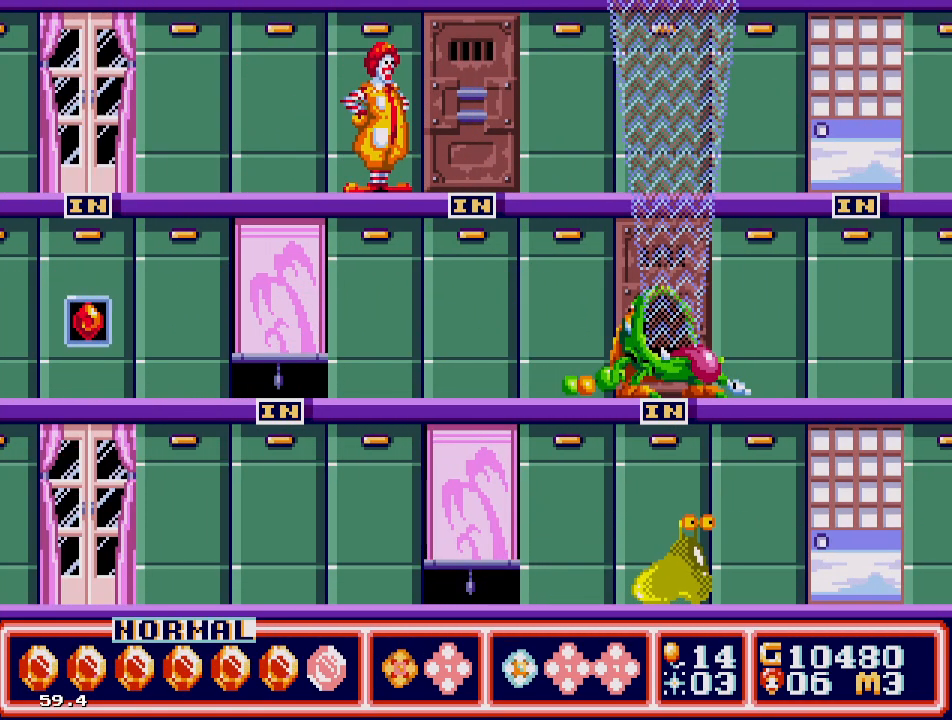
{"buttons": [], "events": []}
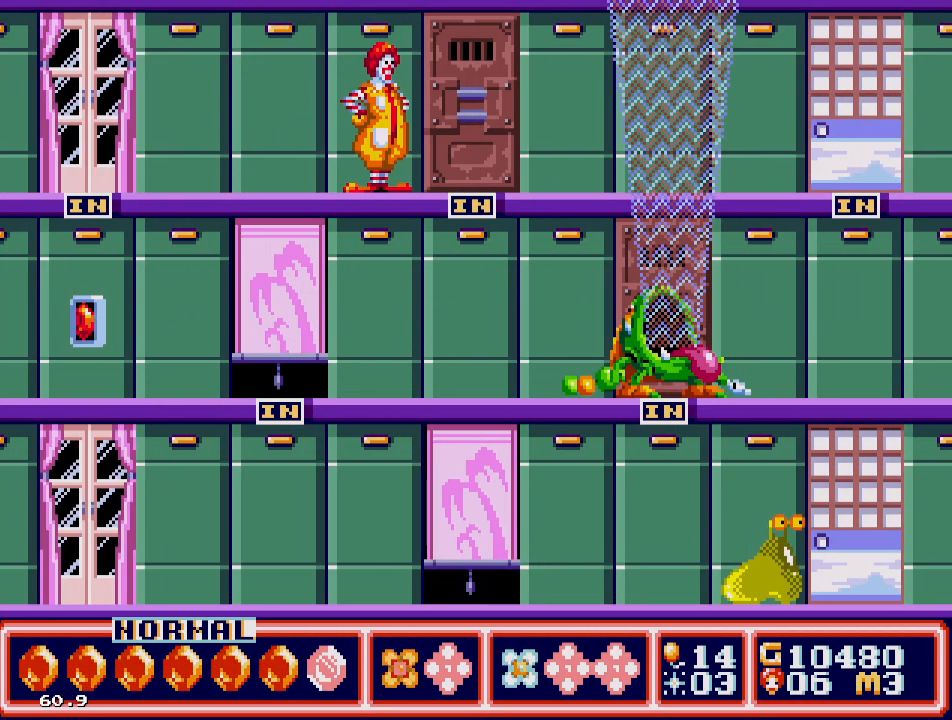
{"buttons": [], "events": []}
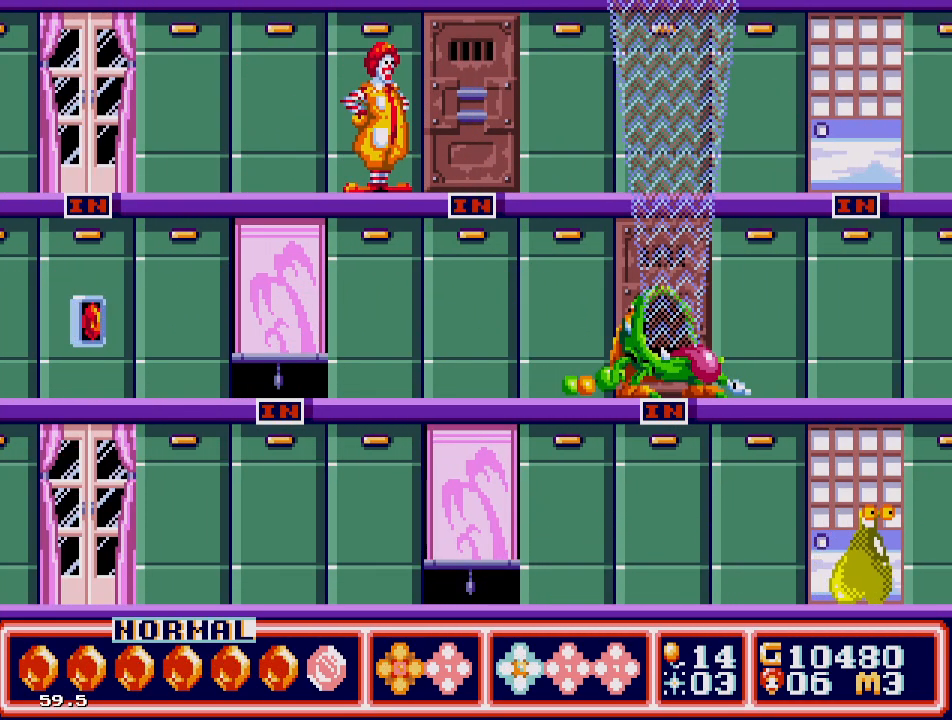
{"buttons": [], "events": []}
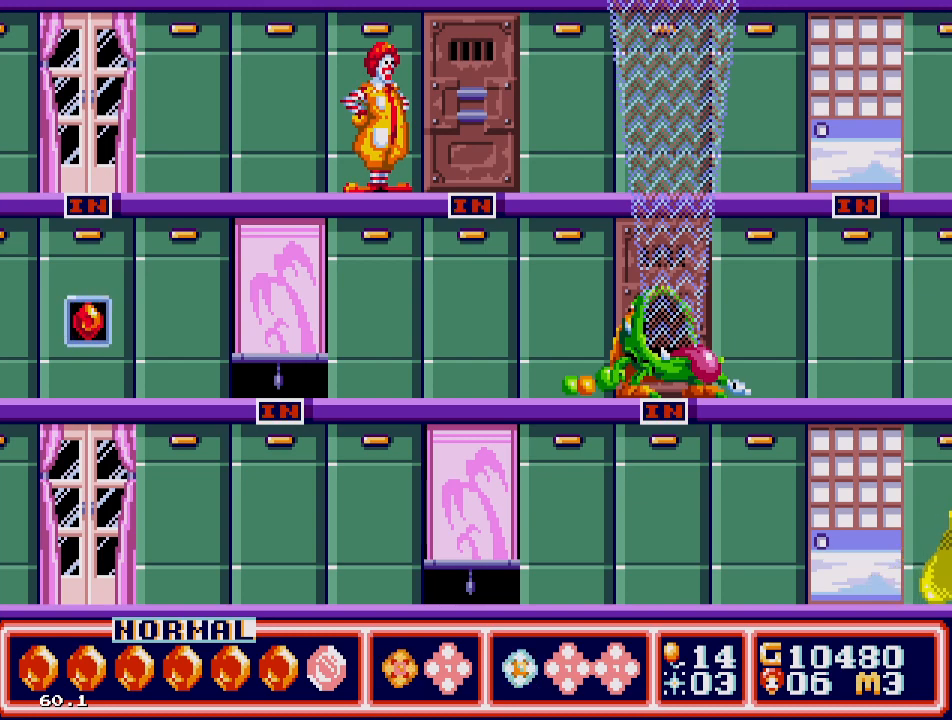
{"buttons": [], "events": []}
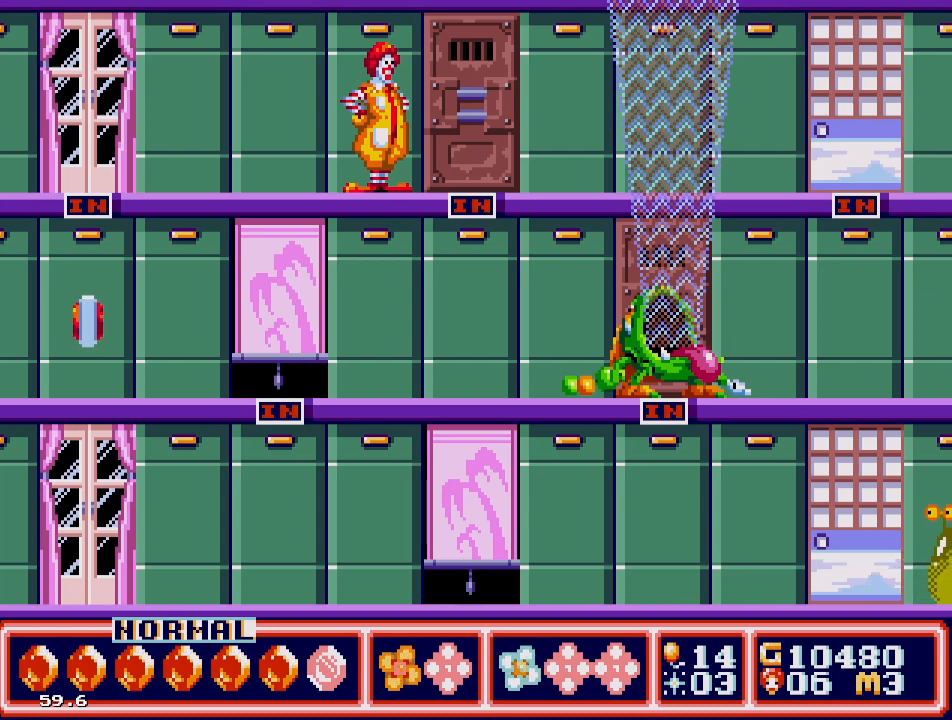
{"buttons": [], "events": []}